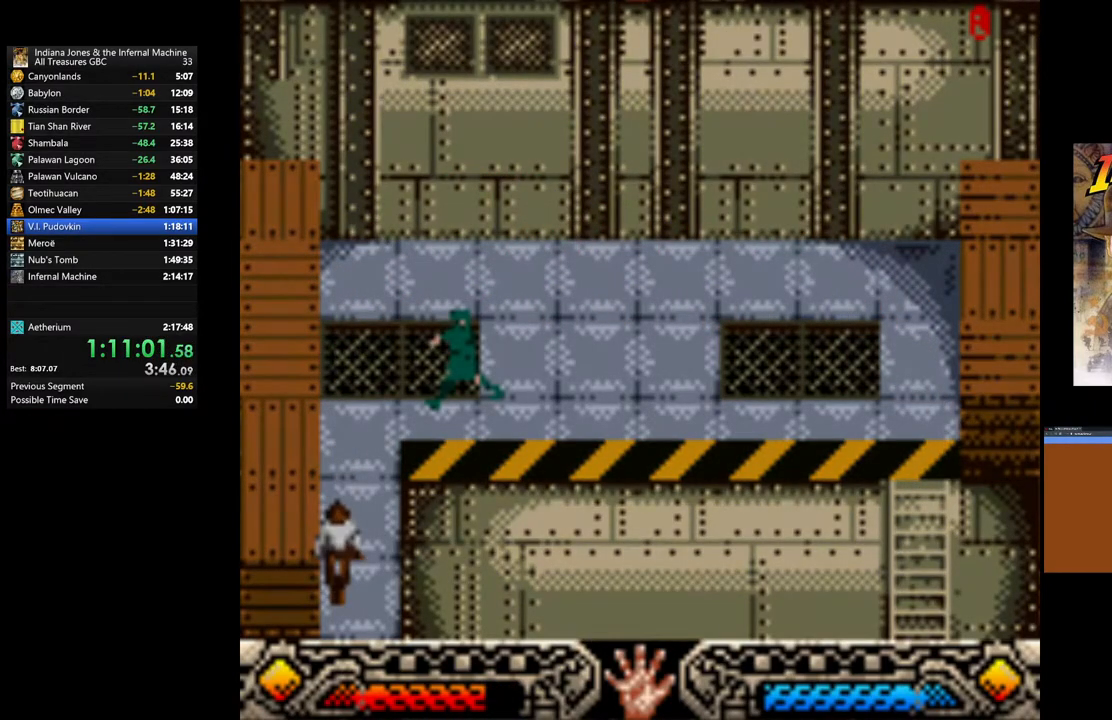
Gameplay with a controller (Xbox layout); each line is a JSON object with the inputs held at the frame after it. "events" lists button and stick changes between this image and that frame as [ms after this image, input, new state], when the widget could be followed in between.
{"buttons": [], "left_stick": "center", "right_stick": "center", "events": [[333, "left_stick", "center"]]}
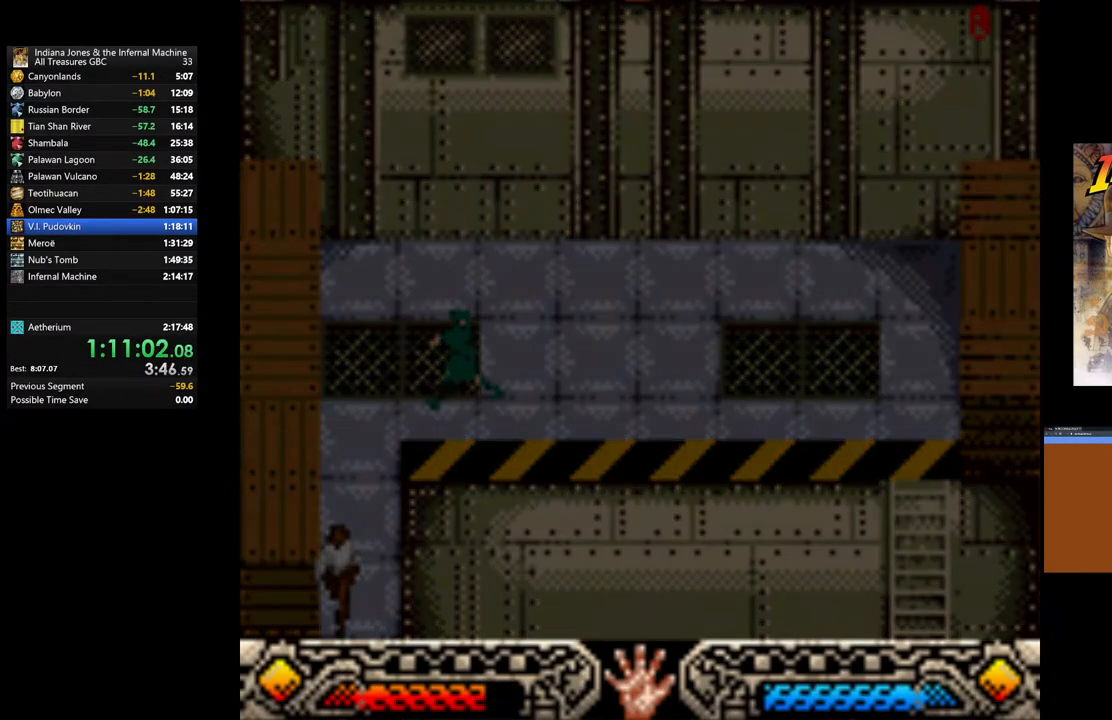
{"buttons": [], "left_stick": "center", "right_stick": "center", "events": []}
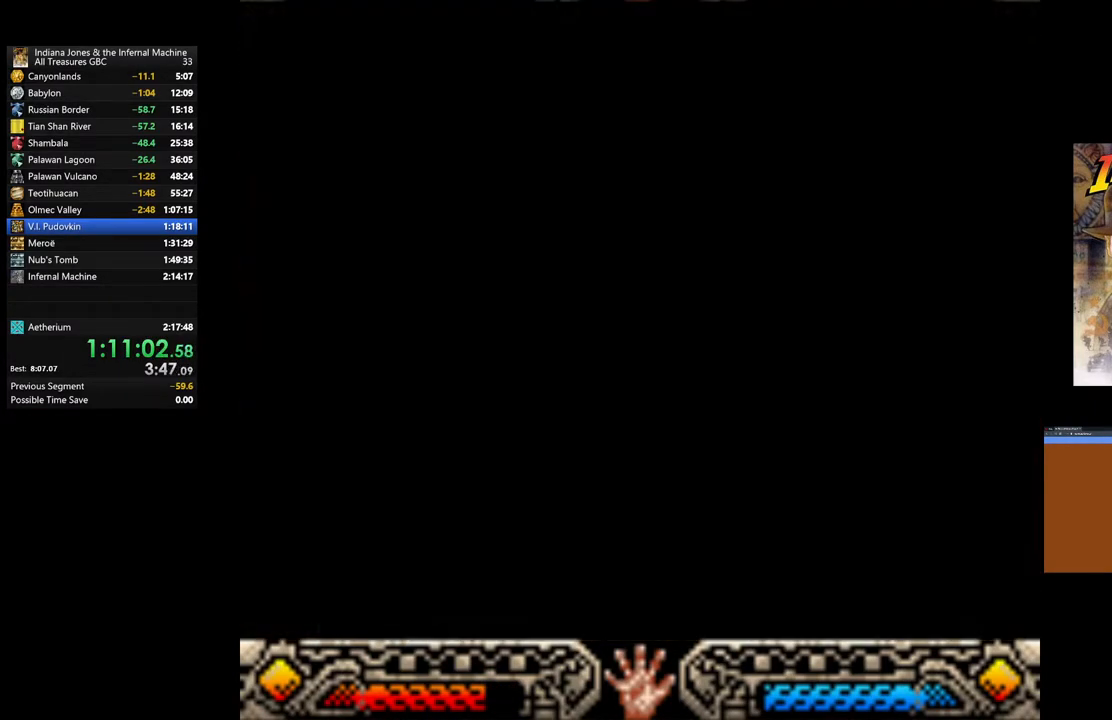
{"buttons": [], "left_stick": "center", "right_stick": "center", "events": []}
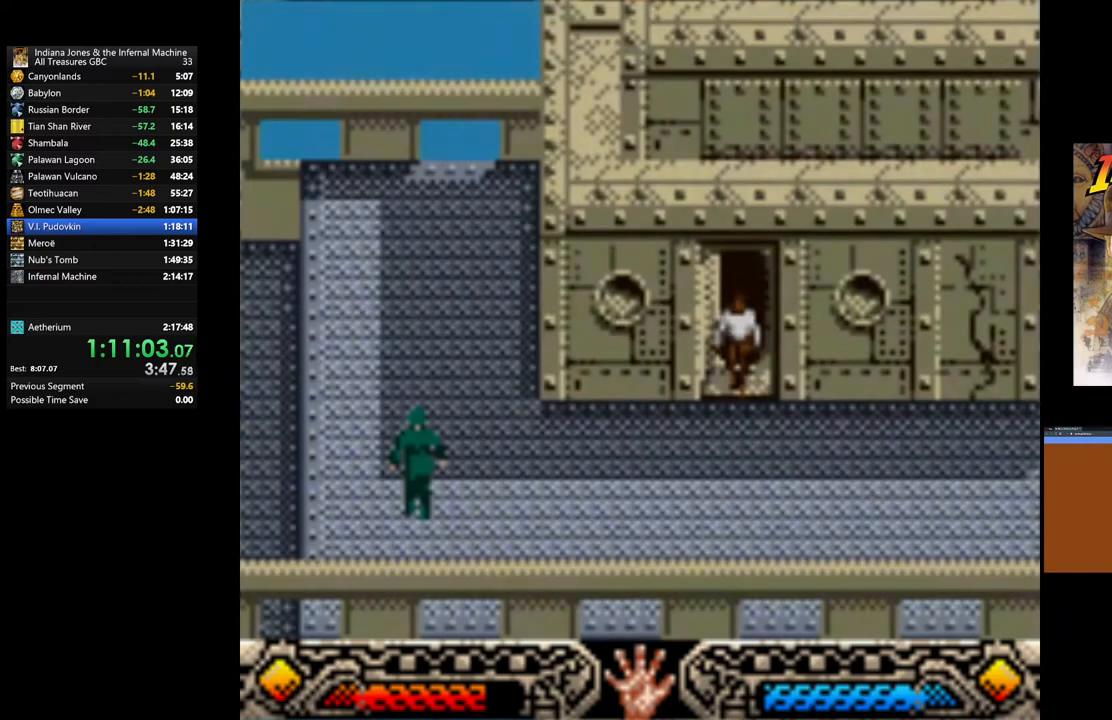
{"buttons": [], "left_stick": "right", "right_stick": "center", "events": [[267, "left_stick", "right"]]}
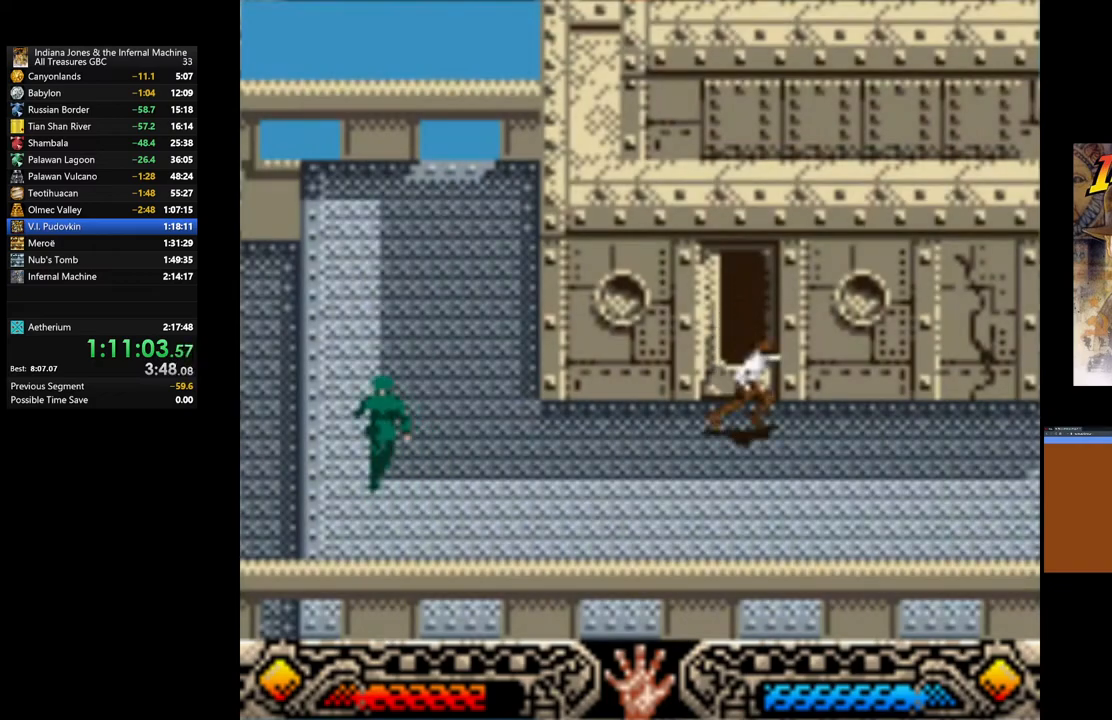
{"buttons": [], "left_stick": "up-right", "right_stick": "center", "events": [[217, "SELECT", "down"], [433, "SELECT", "up"], [450, "left_stick", "up-right"]]}
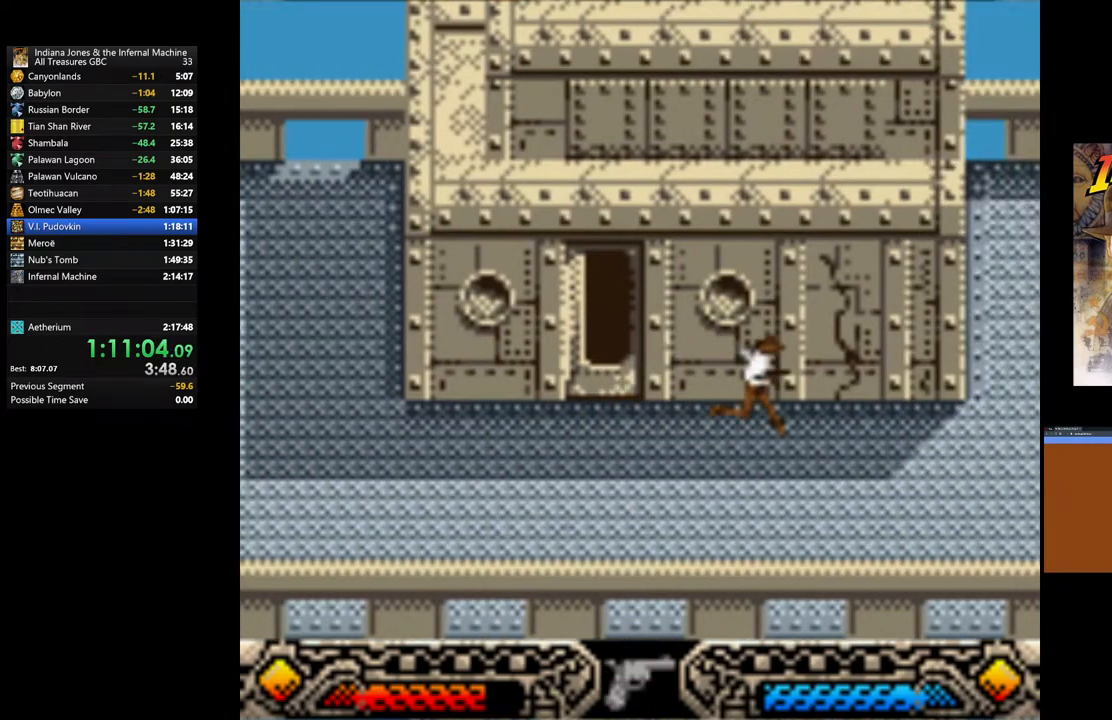
{"buttons": [], "left_stick": "center", "right_stick": "center", "events": [[183, "SELECT", "down"], [267, "left_stick", "center"], [333, "SELECT", "up"]]}
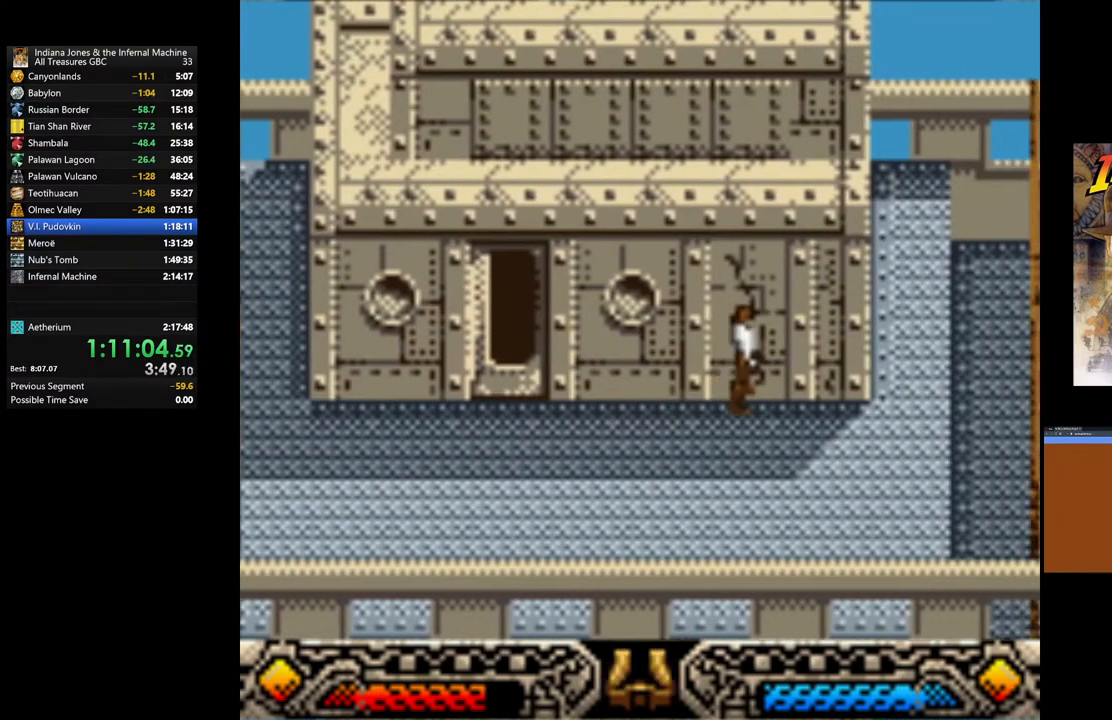
{"buttons": [], "left_stick": "center", "right_stick": "center", "events": [[150, "left_stick", "up-left"], [283, "left_stick", "up"], [300, "A", "down"], [400, "left_stick", "center"], [483, "A", "up"]]}
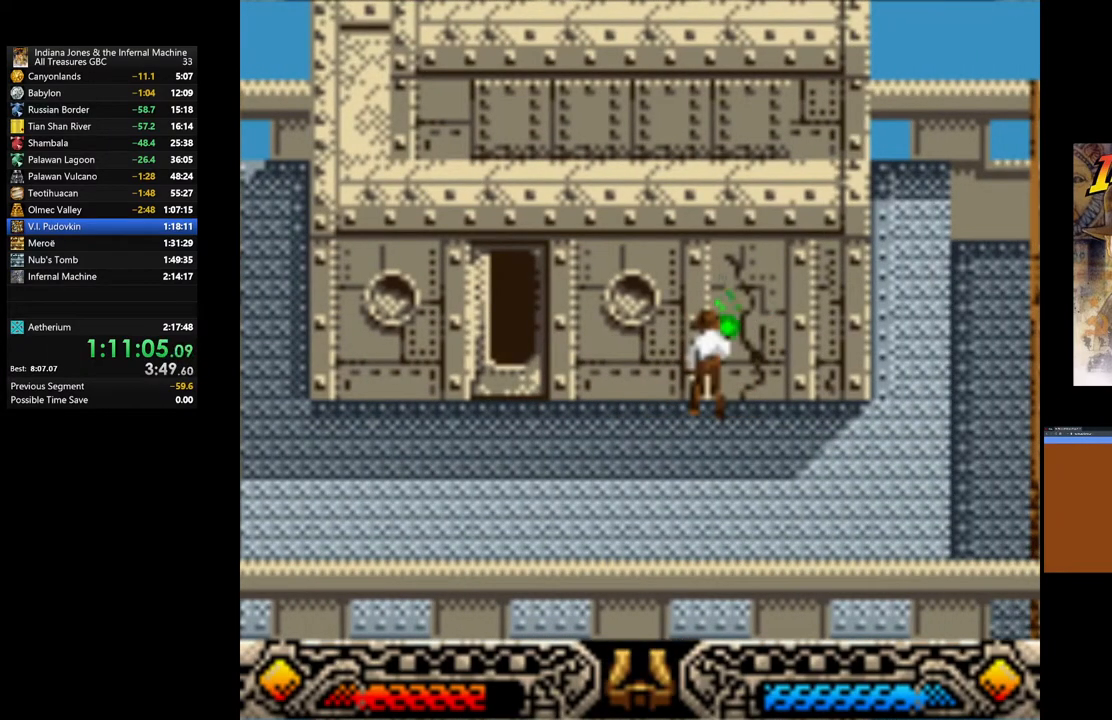
{"buttons": [], "left_stick": "center", "right_stick": "center", "events": []}
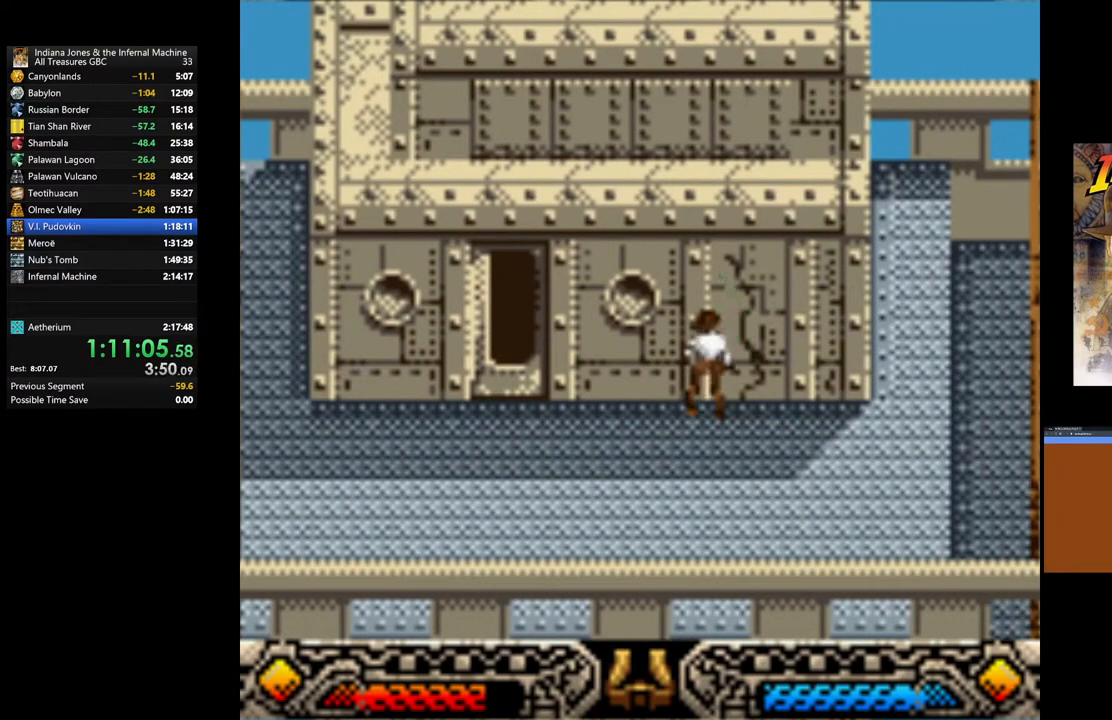
{"buttons": ["A"], "left_stick": "up", "right_stick": "center", "events": [[250, "left_stick", "right"], [300, "left_stick", "up-right"], [350, "A", "down"], [417, "left_stick", "up"]]}
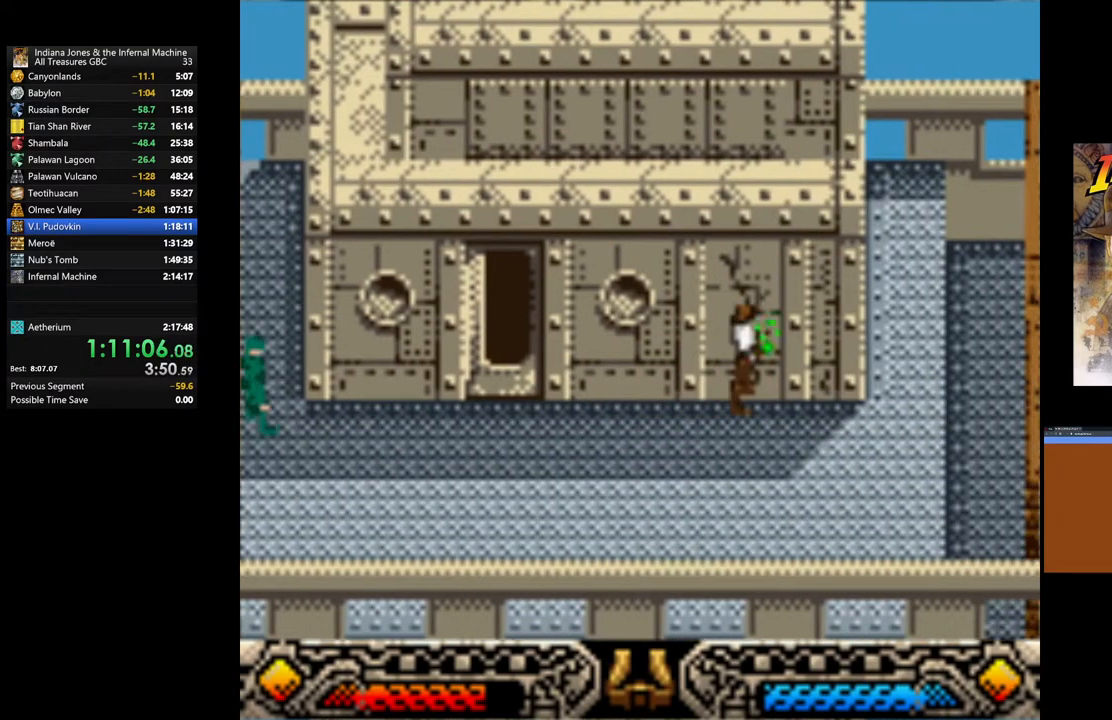
{"buttons": [], "left_stick": "up", "right_stick": "center", "events": [[33, "A", "up"]]}
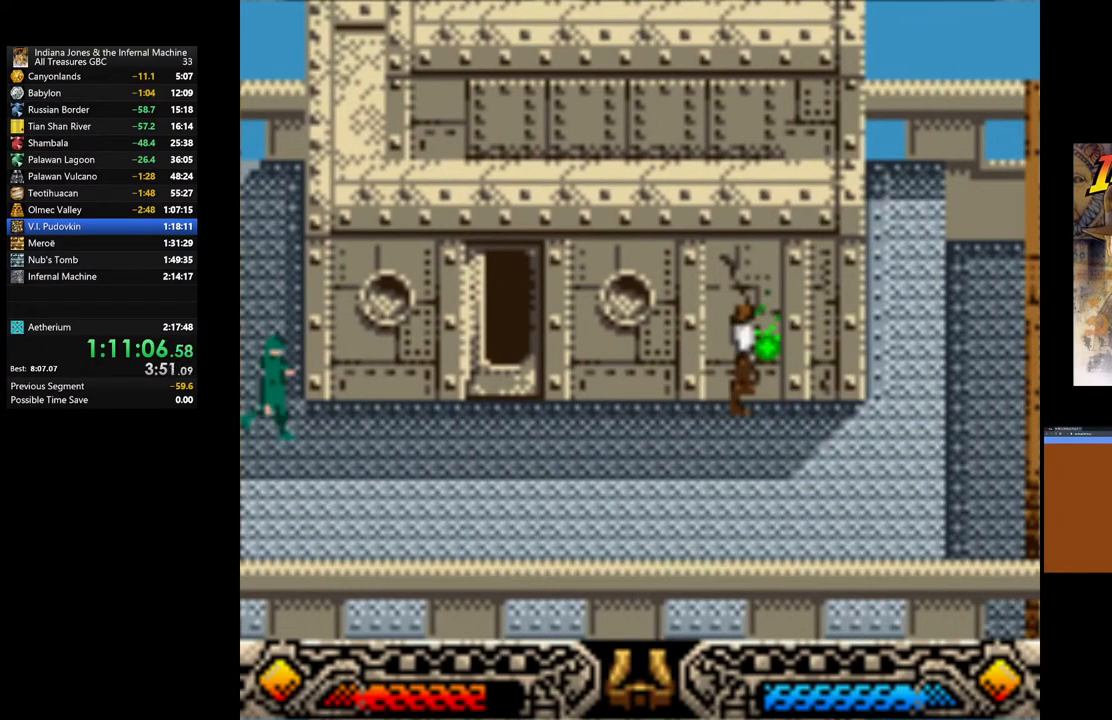
{"buttons": [], "left_stick": "up", "right_stick": "center", "events": []}
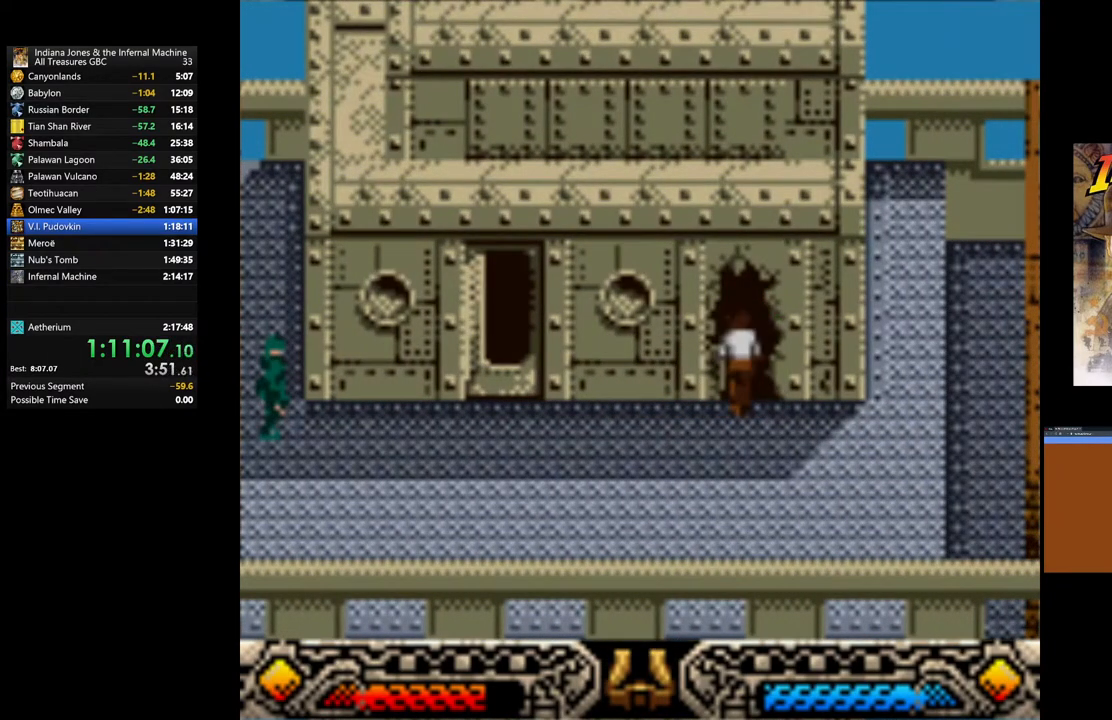
{"buttons": [], "left_stick": "center", "right_stick": "center", "events": [[317, "left_stick", "center"]]}
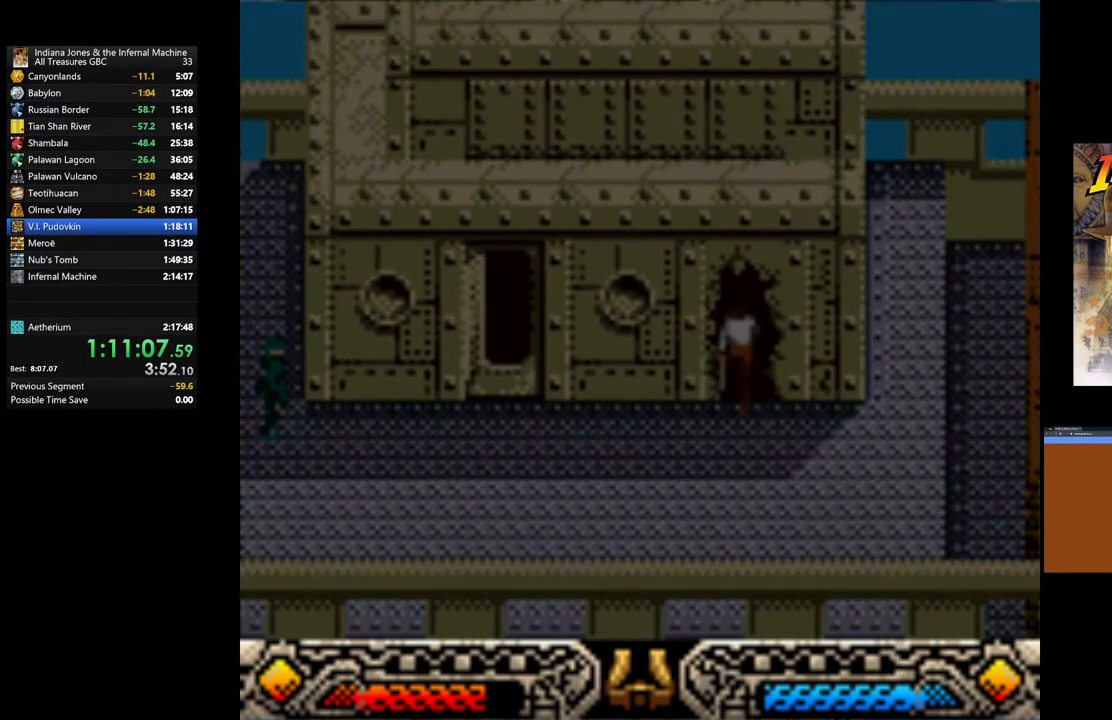
{"buttons": [], "left_stick": "center", "right_stick": "center", "events": []}
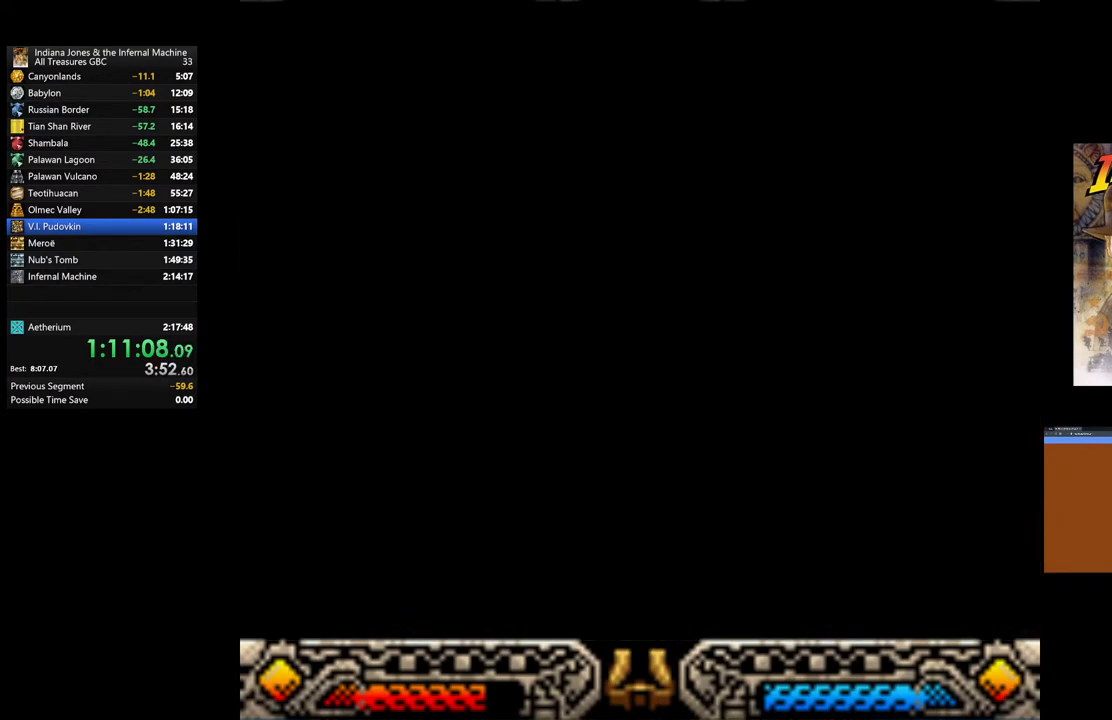
{"buttons": [], "left_stick": "center", "right_stick": "center", "events": []}
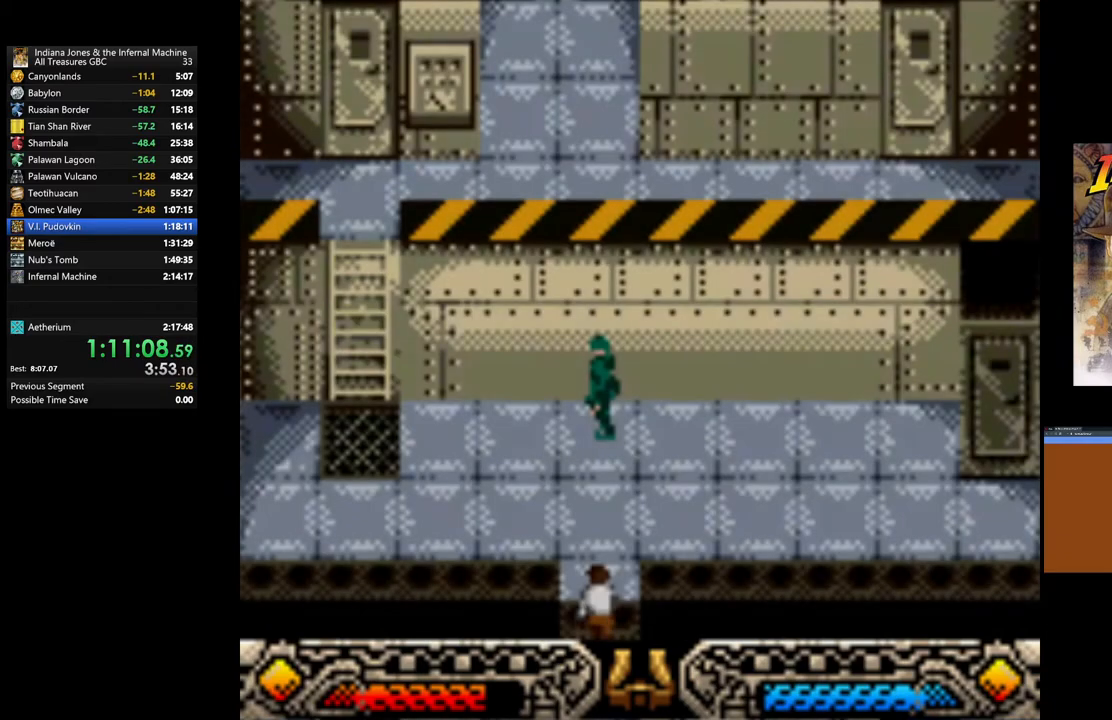
{"buttons": [], "left_stick": "center", "right_stick": "center", "events": []}
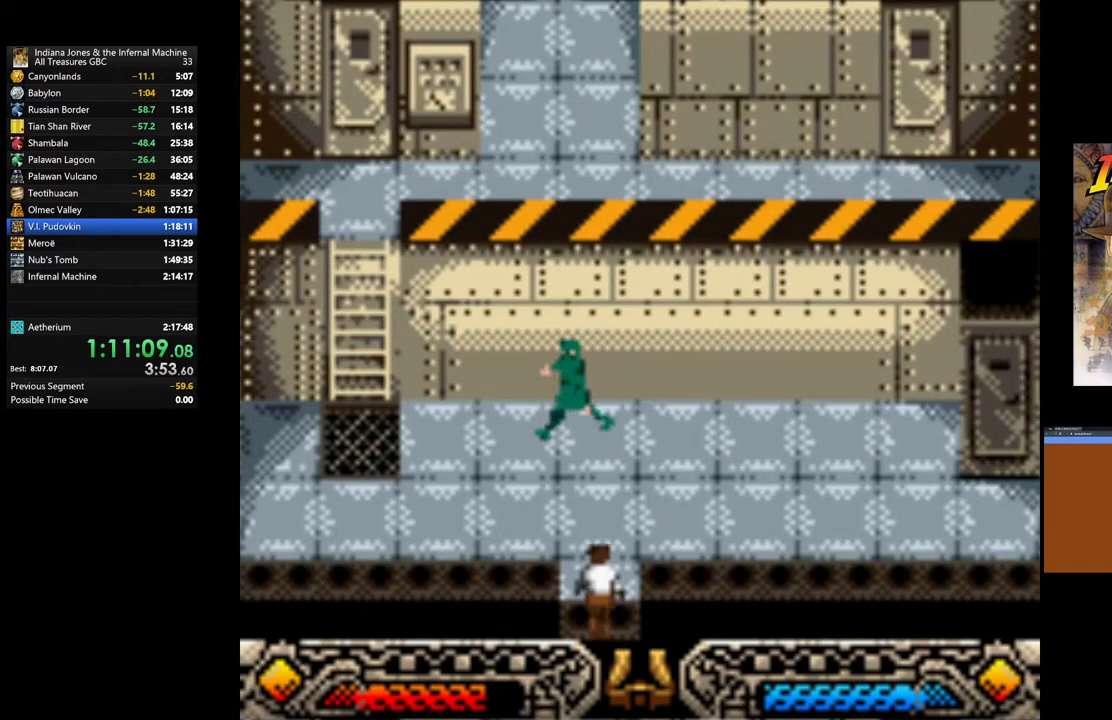
{"buttons": [], "left_stick": "up-right", "right_stick": "center", "events": [[383, "left_stick", "up-right"]]}
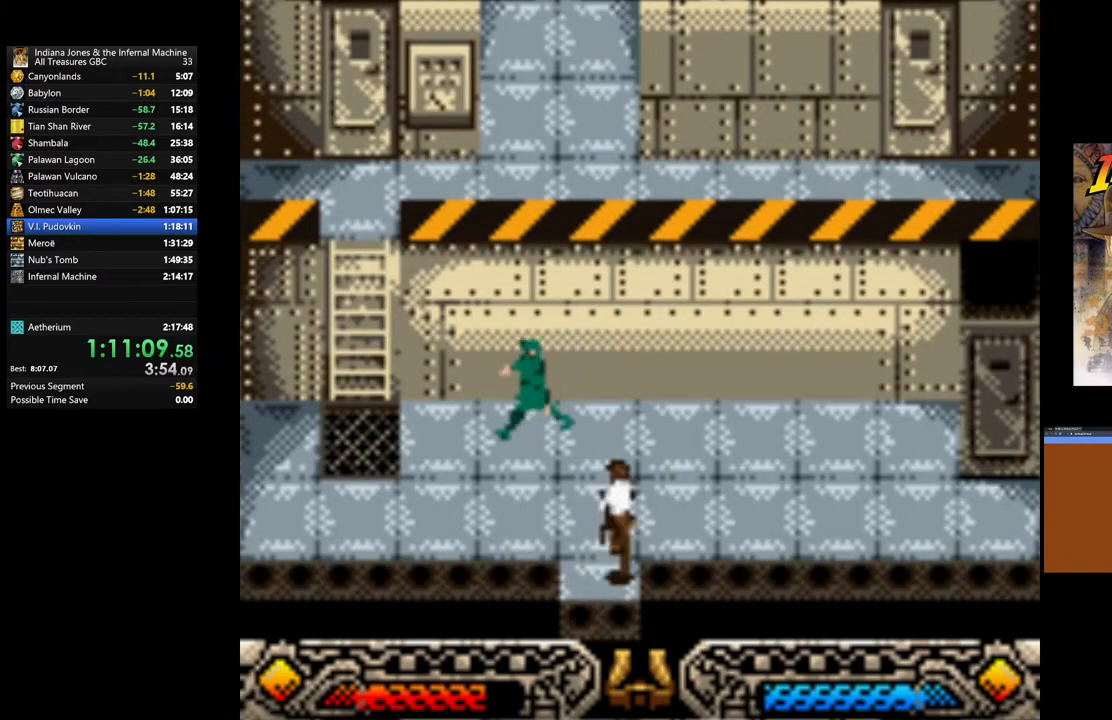
{"buttons": ["SELECT"], "left_stick": "down-right", "right_stick": "center", "events": [[17, "SELECT", "down"], [150, "SELECT", "up"], [150, "left_stick", "right"], [400, "left_stick", "down-right"], [433, "SELECT", "down"]]}
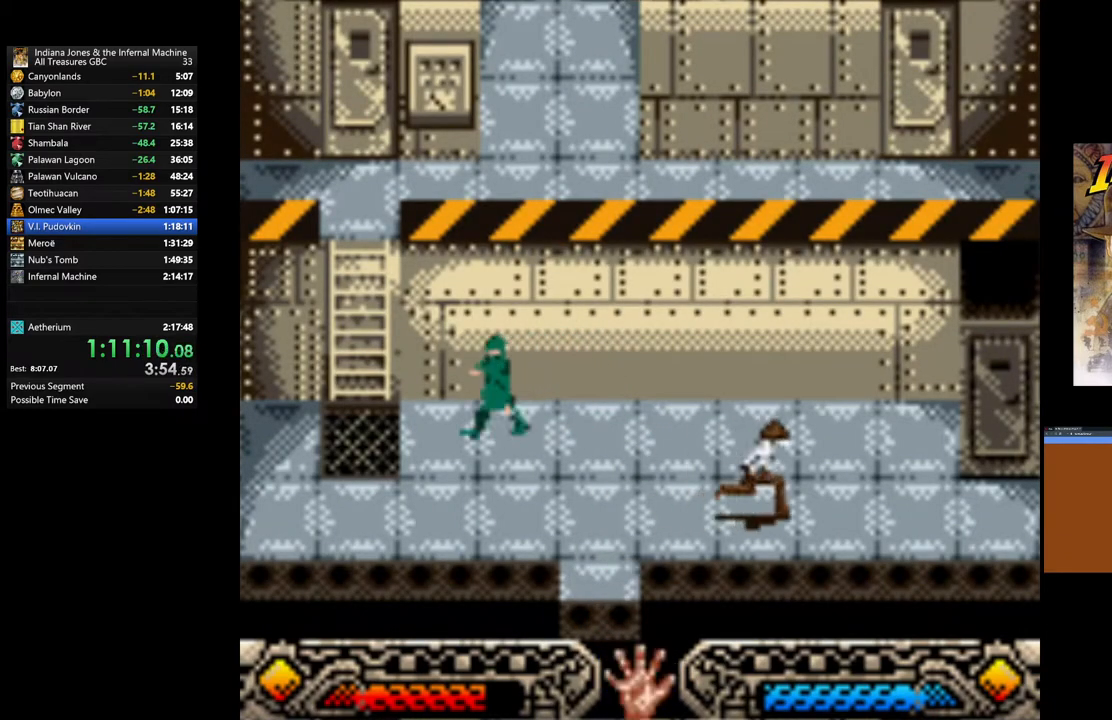
{"buttons": [], "left_stick": "right", "right_stick": "center", "events": [[50, "SELECT", "up"], [350, "left_stick", "right"]]}
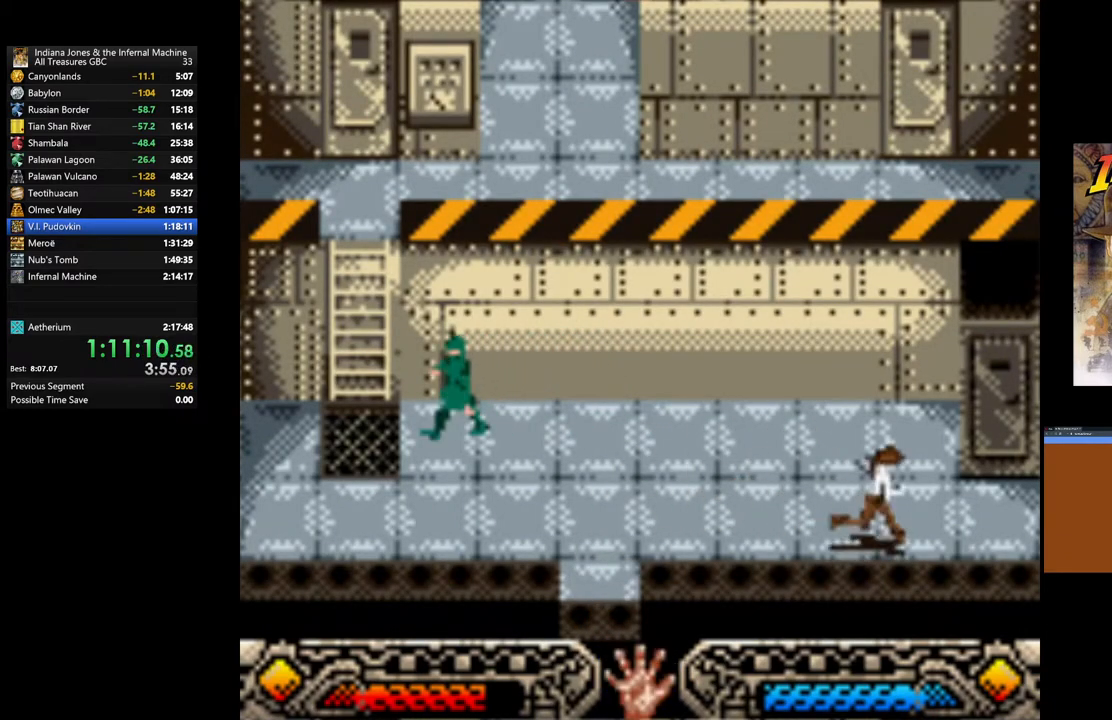
{"buttons": [], "left_stick": "right", "right_stick": "center", "events": []}
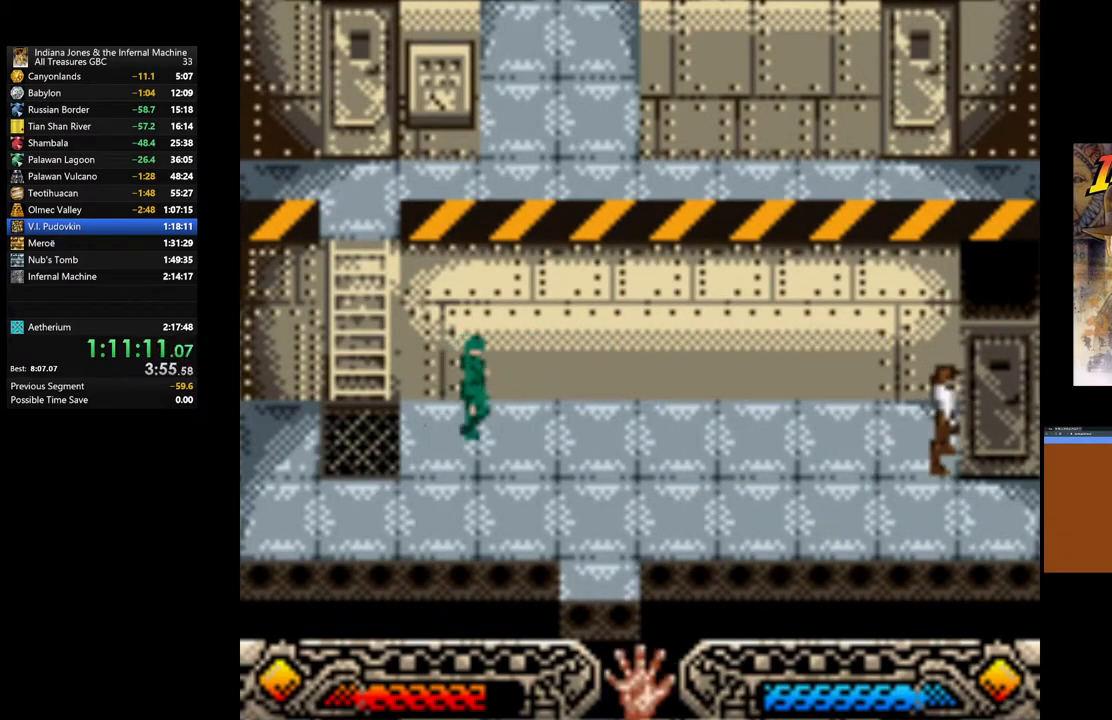
{"buttons": [], "left_stick": "up", "right_stick": "center", "events": [[50, "left_stick", "down-right"], [217, "left_stick", "right"], [383, "left_stick", "up"]]}
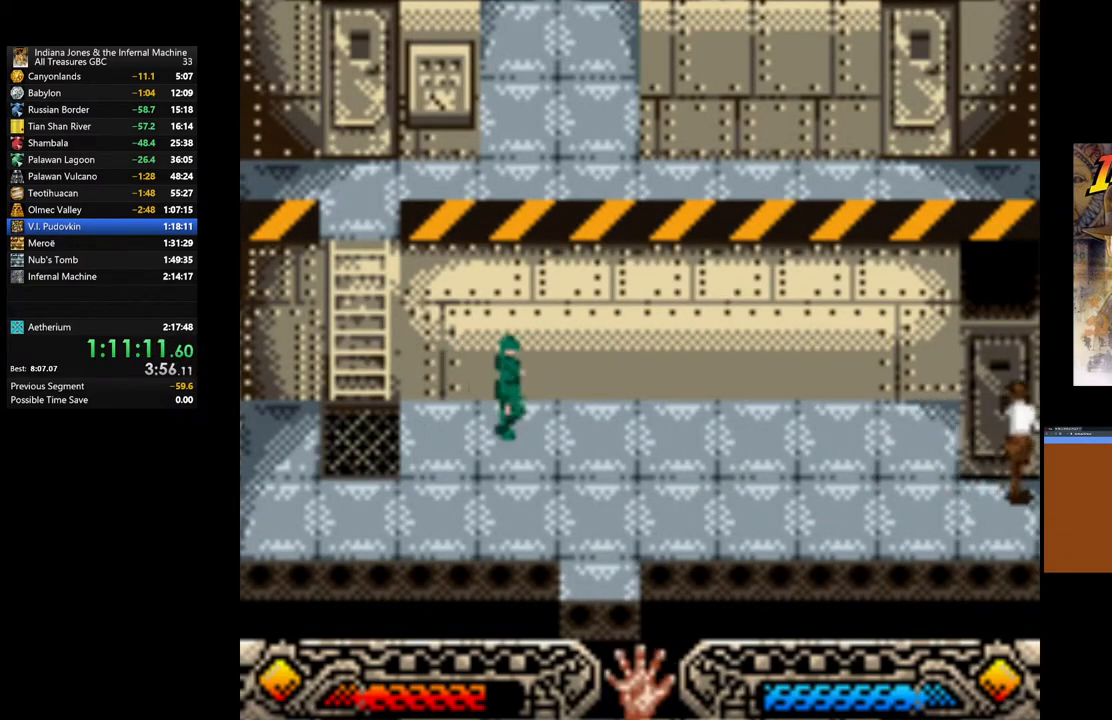
{"buttons": [], "left_stick": "center", "right_stick": "center", "events": [[117, "A", "down"], [267, "A", "up"], [283, "left_stick", "center"]]}
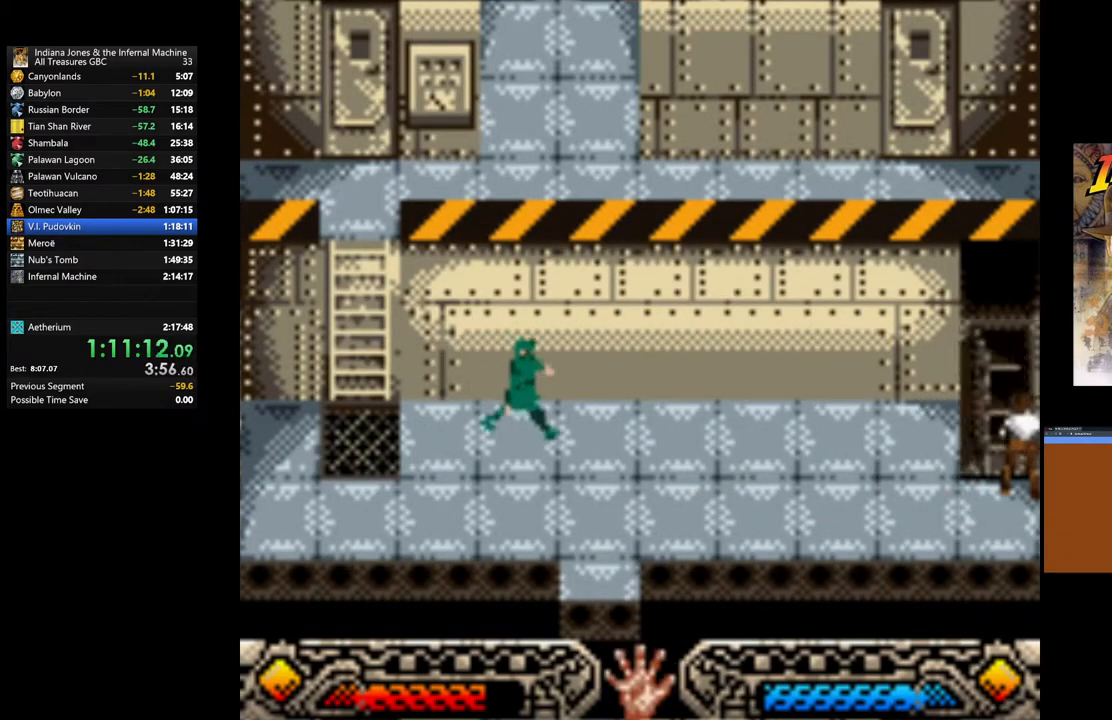
{"buttons": [], "left_stick": "center", "right_stick": "center", "events": []}
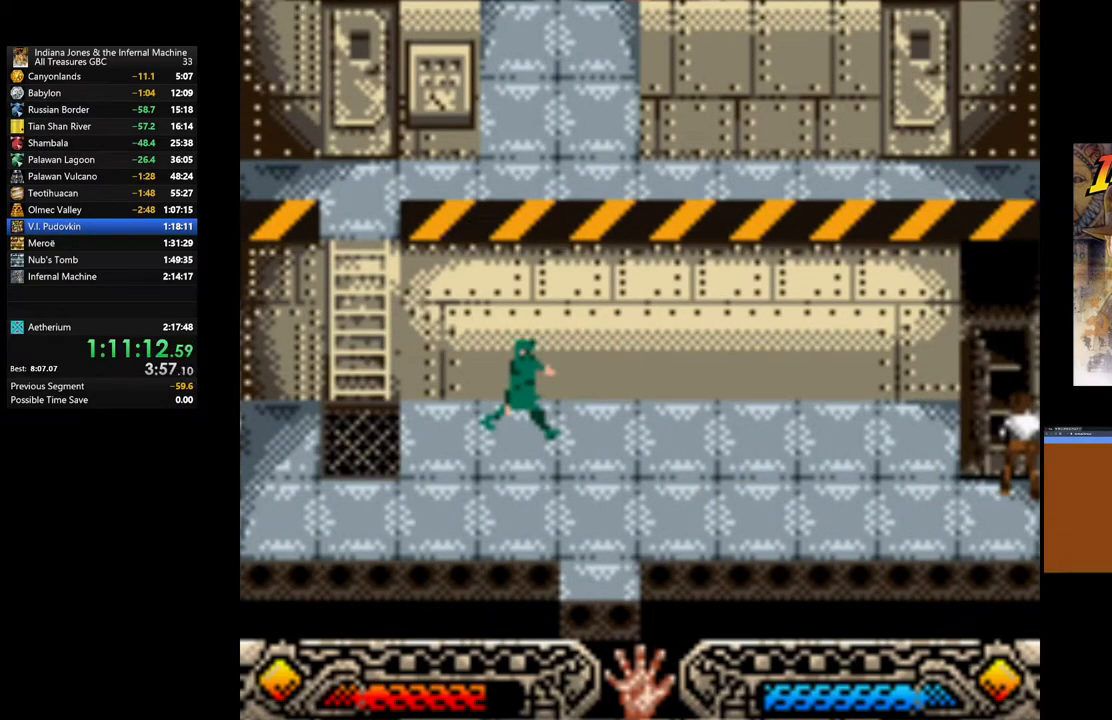
{"buttons": [], "left_stick": "center", "right_stick": "center", "events": [[367, "A", "down"], [467, "A", "up"]]}
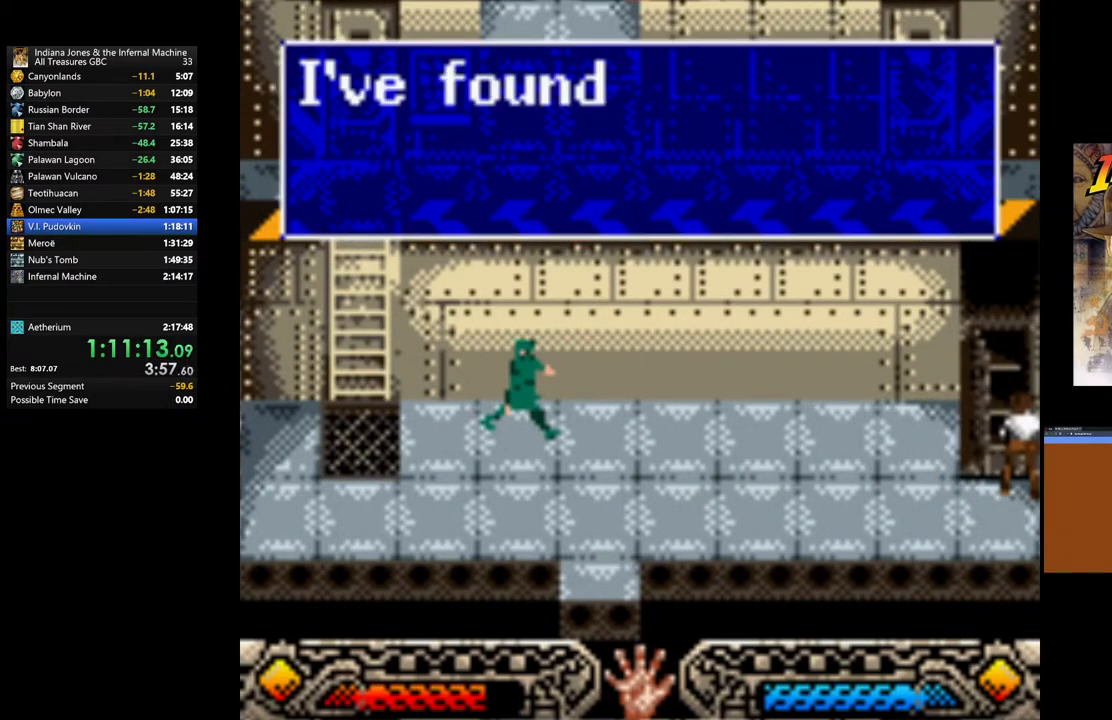
{"buttons": [], "left_stick": "down-left", "right_stick": "center", "events": [[50, "A", "down"], [67, "left_stick", "down-left"], [150, "A", "up"], [233, "A", "down"], [350, "A", "up"], [417, "A", "down"], [500, "A", "up"]]}
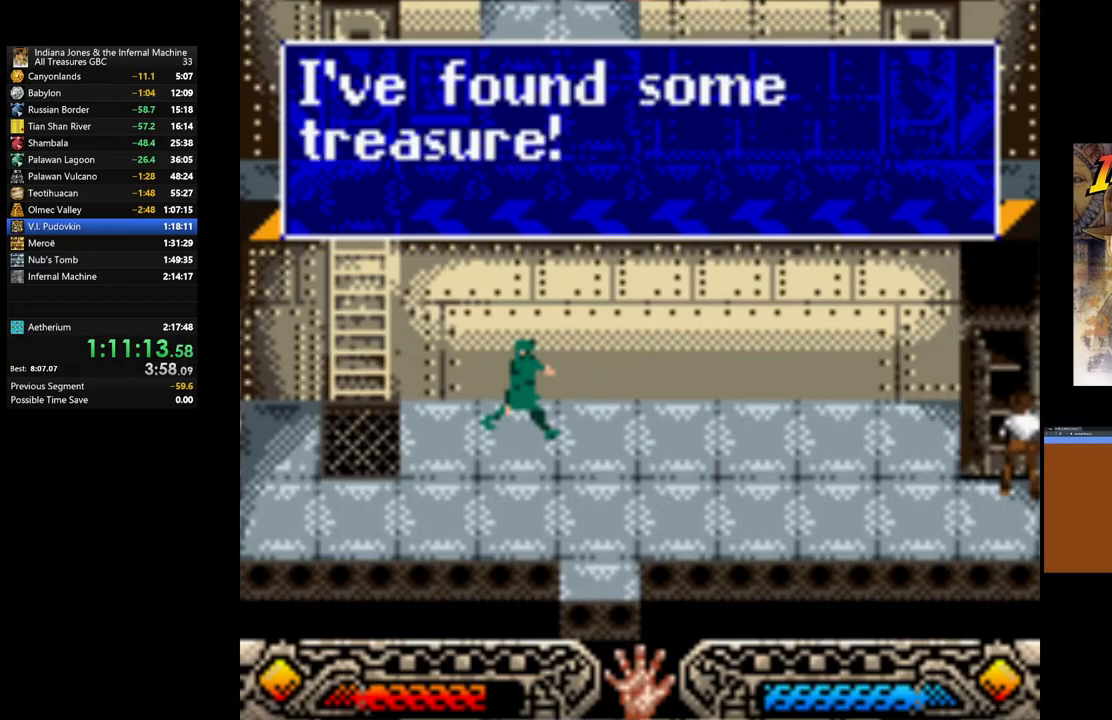
{"buttons": [], "left_stick": "down-left", "right_stick": "center", "events": [[83, "A", "down"], [200, "A", "up"]]}
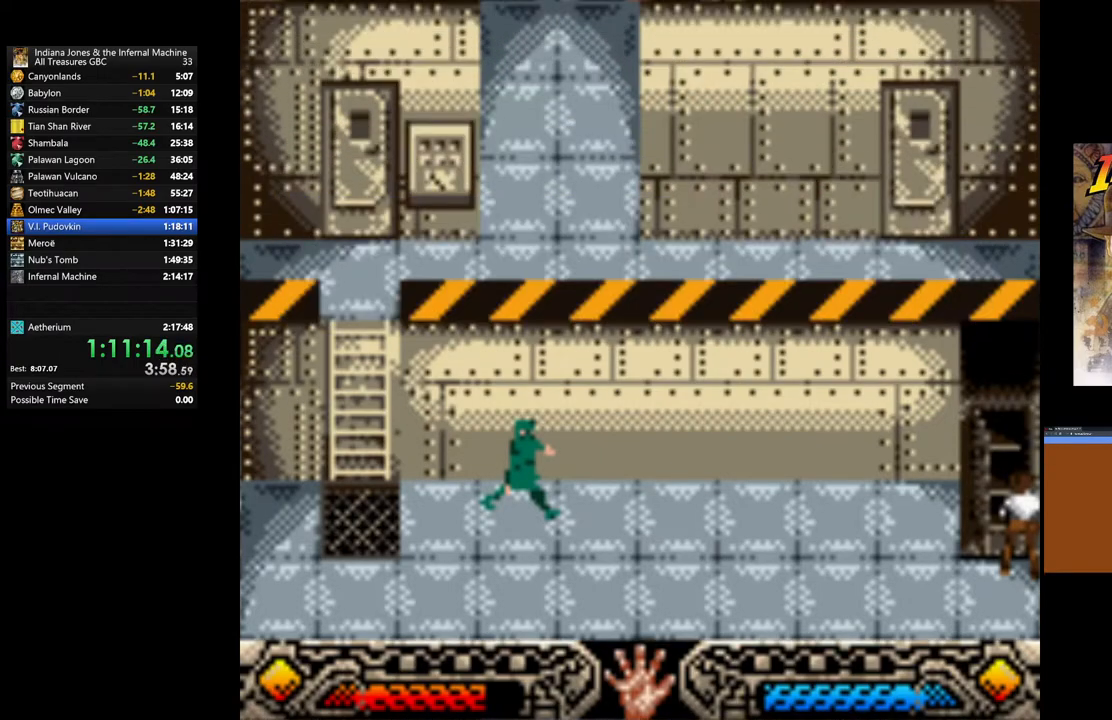
{"buttons": [], "left_stick": "down-left", "right_stick": "center", "events": []}
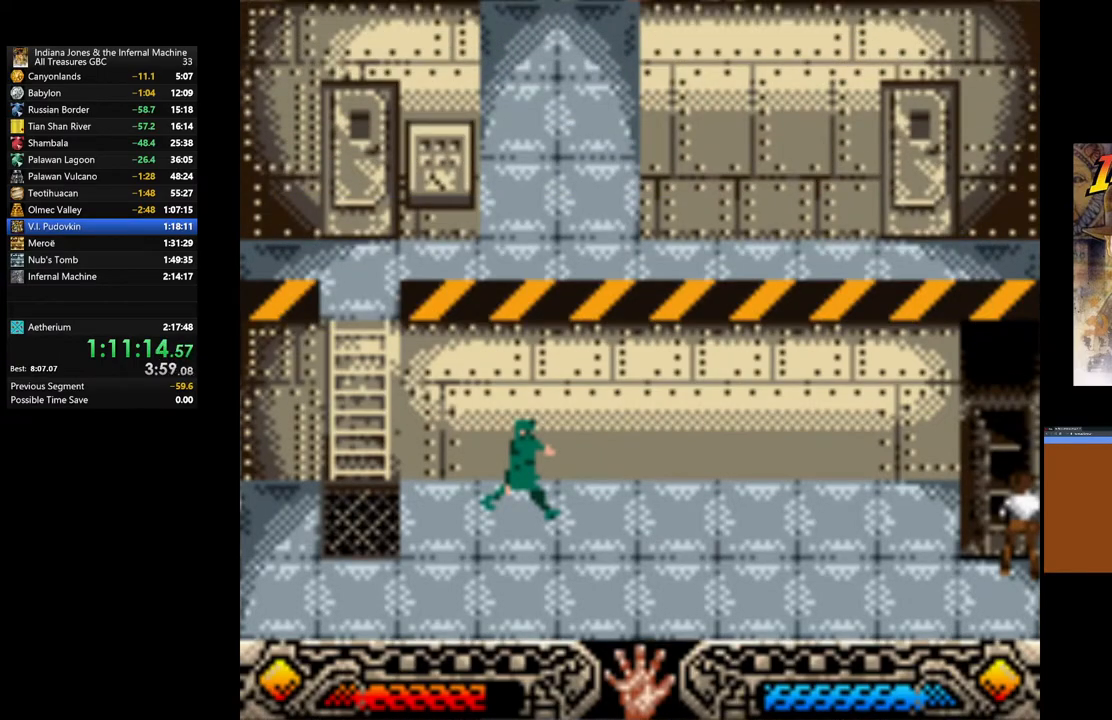
{"buttons": [], "left_stick": "down-left", "right_stick": "center", "events": []}
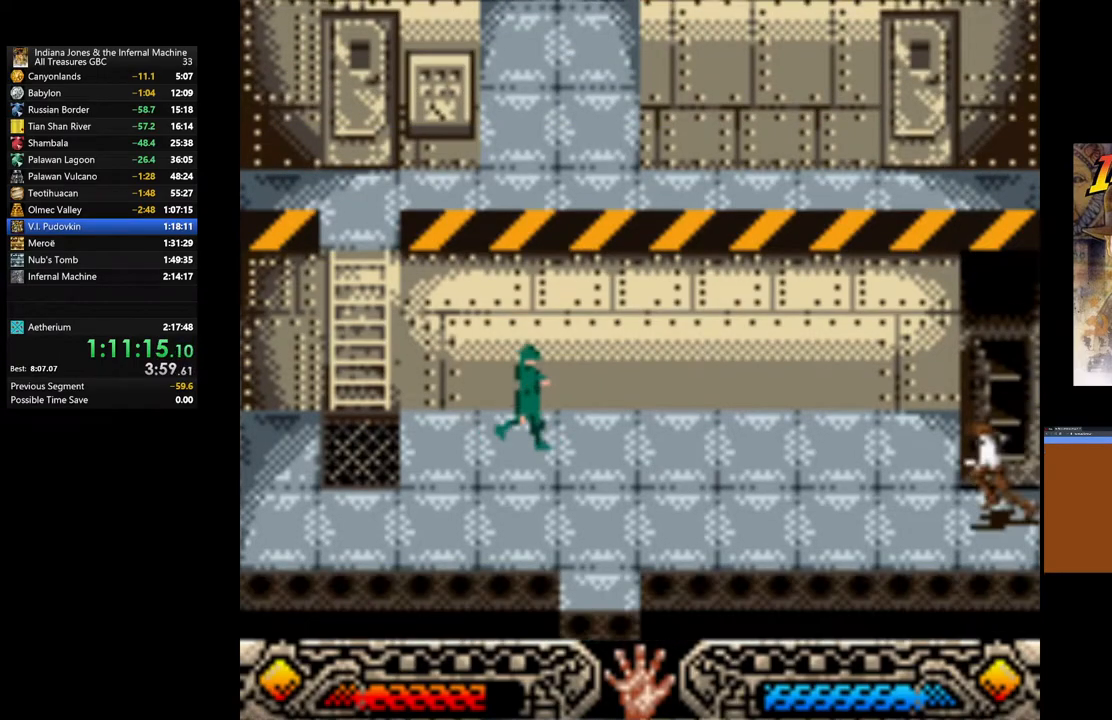
{"buttons": [], "left_stick": "down-left", "right_stick": "center", "events": []}
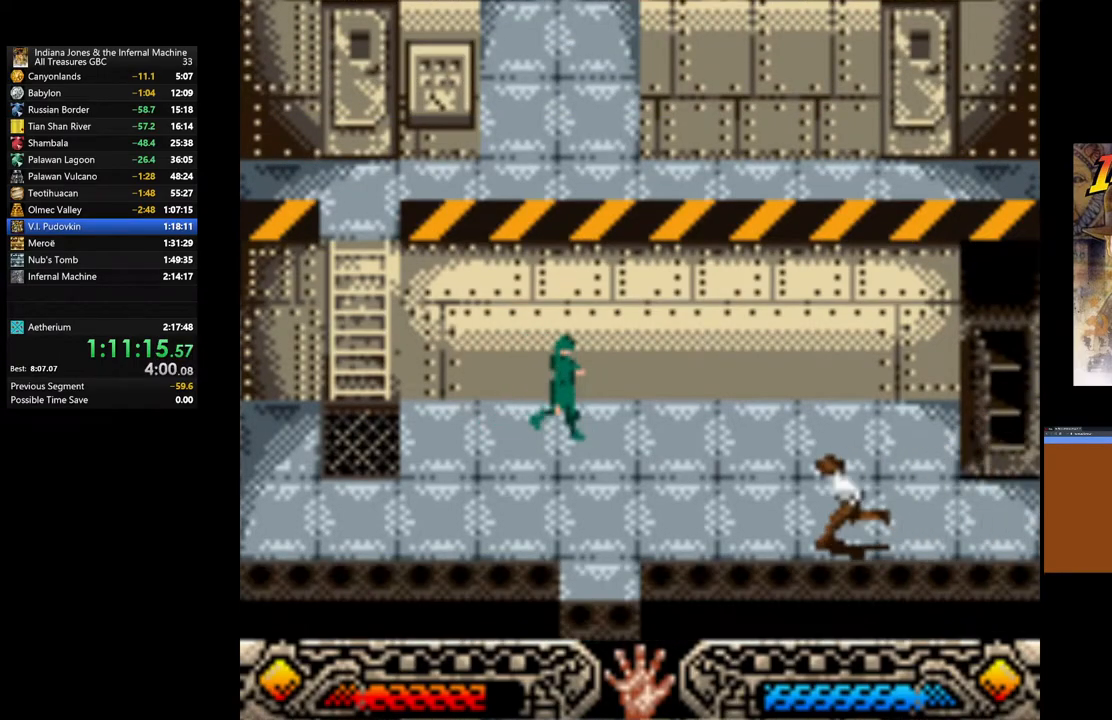
{"buttons": [], "left_stick": "down-left", "right_stick": "center", "events": []}
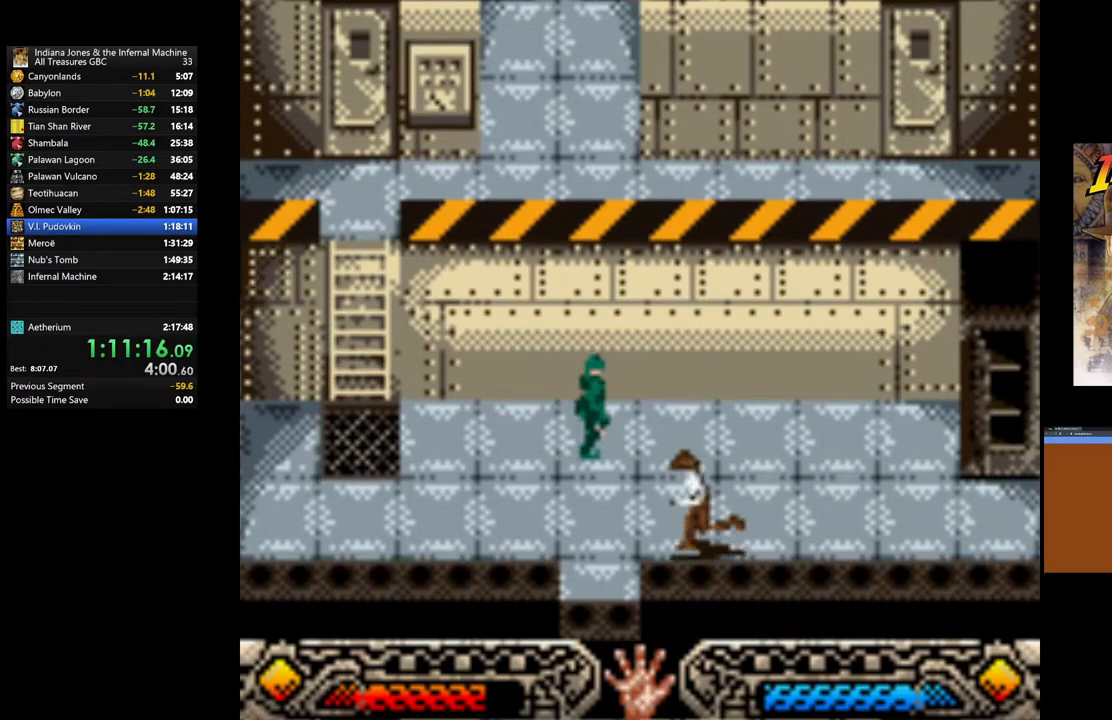
{"buttons": [], "left_stick": "down-left", "right_stick": "center", "events": []}